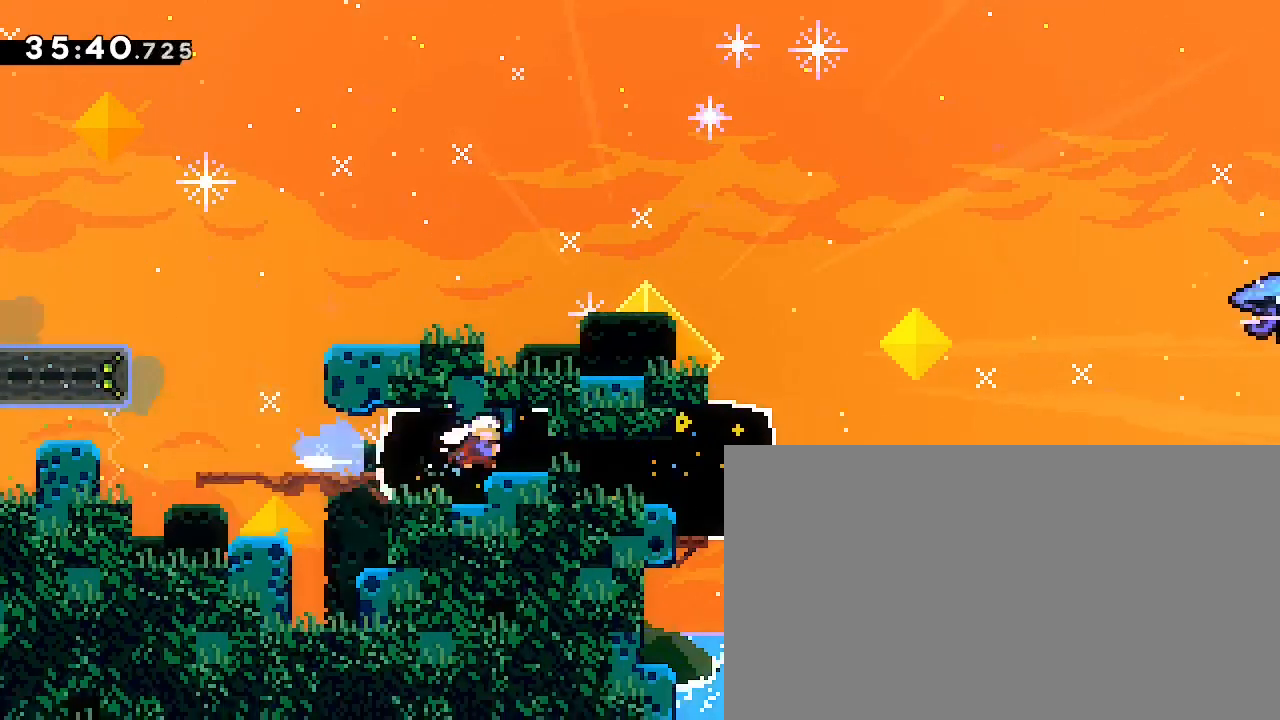
Gameplay with a controller (Xbox layout); each line is a JSON object with the inputs held at the frame after it. "events" lists button and stick changes between this image and that frame as [ms after this image, input, new state], when the widget could be followed in between. Not read: DPAD_DOWN DPAD_LEFT L1 L2 R1 R2 R3 SELECT START X Y.
{"buttons": [], "left_stick": "up-right", "right_stick": "down-left", "events": [[133, "right_stick", "up-right"], [267, "left_stick", "up-right"], [267, "right_stick", "down-left"]]}
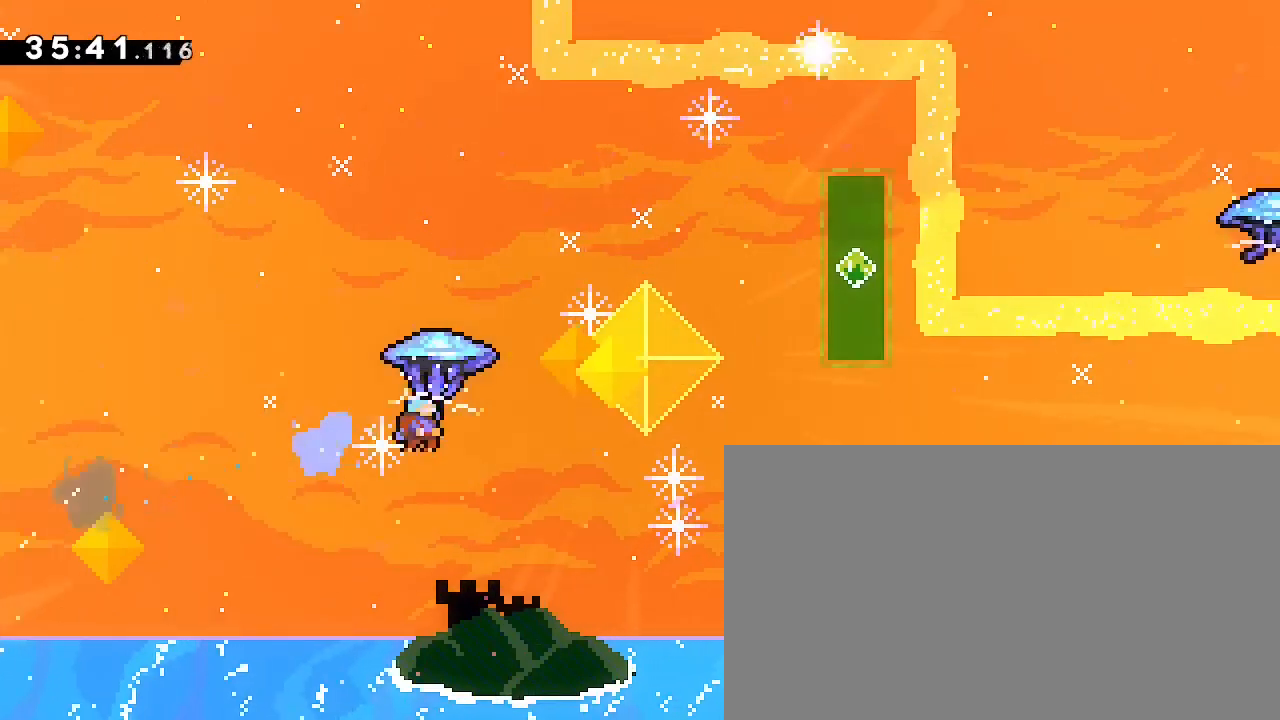
{"buttons": [], "left_stick": "up-right", "right_stick": "left", "events": [[233, "left_stick", "down-left"], [233, "right_stick", "center"], [333, "left_stick", "up-right"], [367, "right_stick", "left"]]}
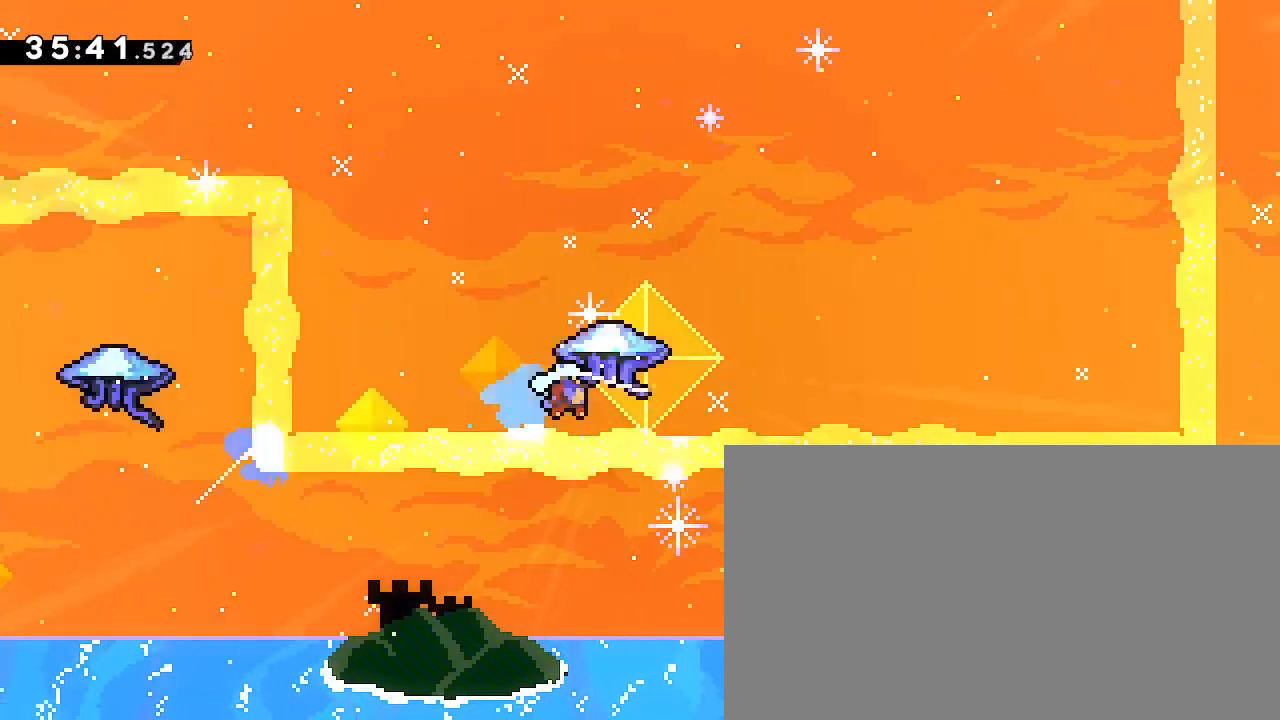
{"buttons": [], "left_stick": "up-right", "right_stick": "center", "events": [[433, "right_stick", "center"]]}
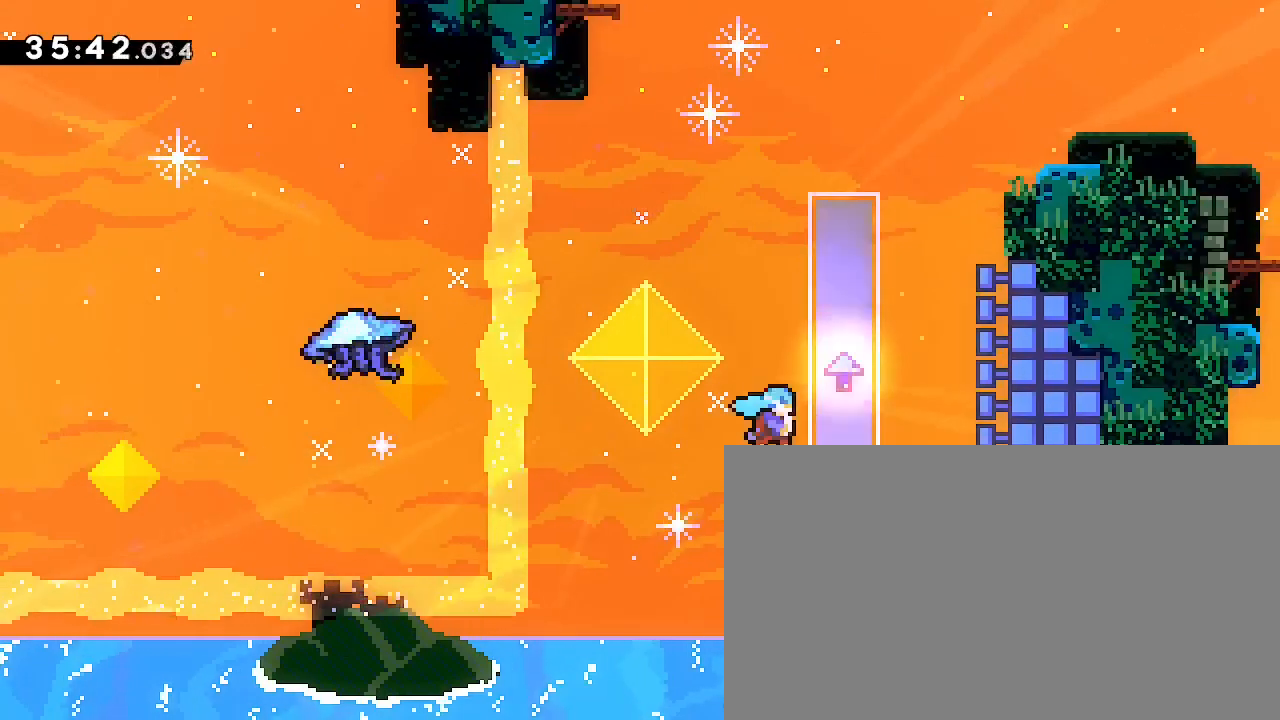
{"buttons": [], "left_stick": "left", "right_stick": "up-right", "events": [[100, "right_stick", "up-right"], [167, "left_stick", "left"]]}
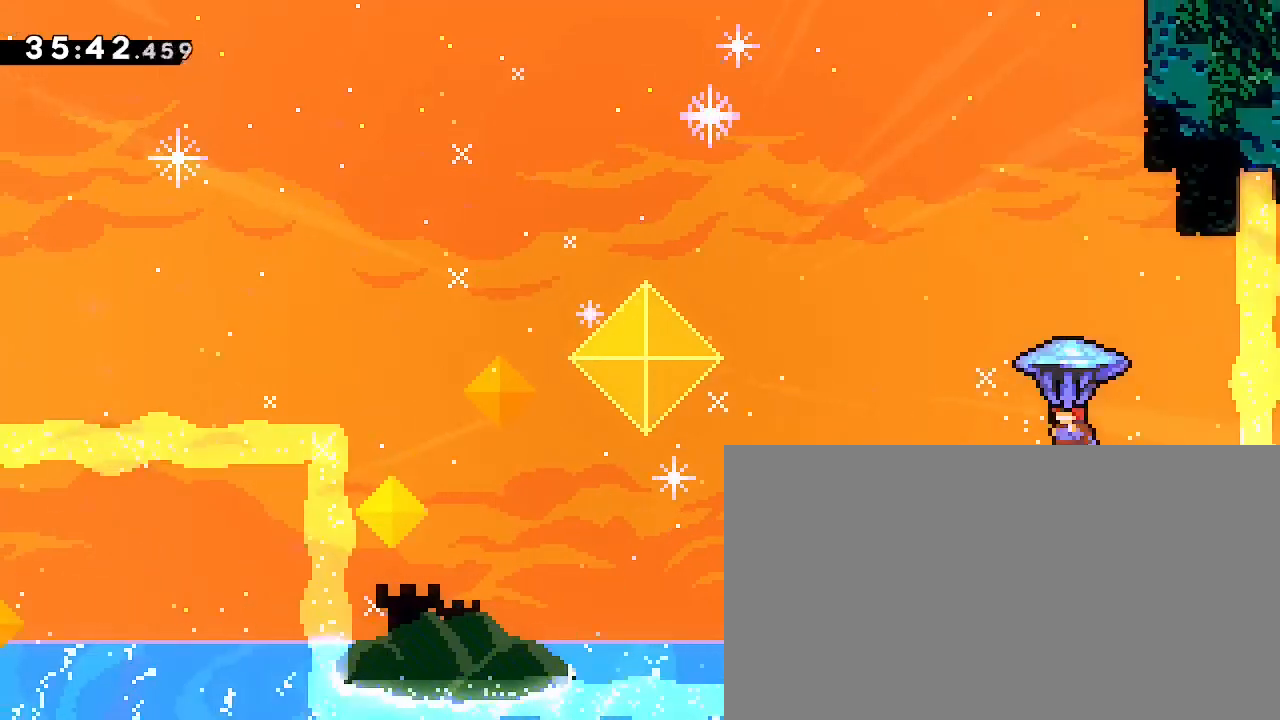
{"buttons": [], "left_stick": "down-left", "right_stick": "left", "events": [[267, "left_stick", "right"], [300, "right_stick", "center"], [367, "left_stick", "down-left"], [367, "right_stick", "left"]]}